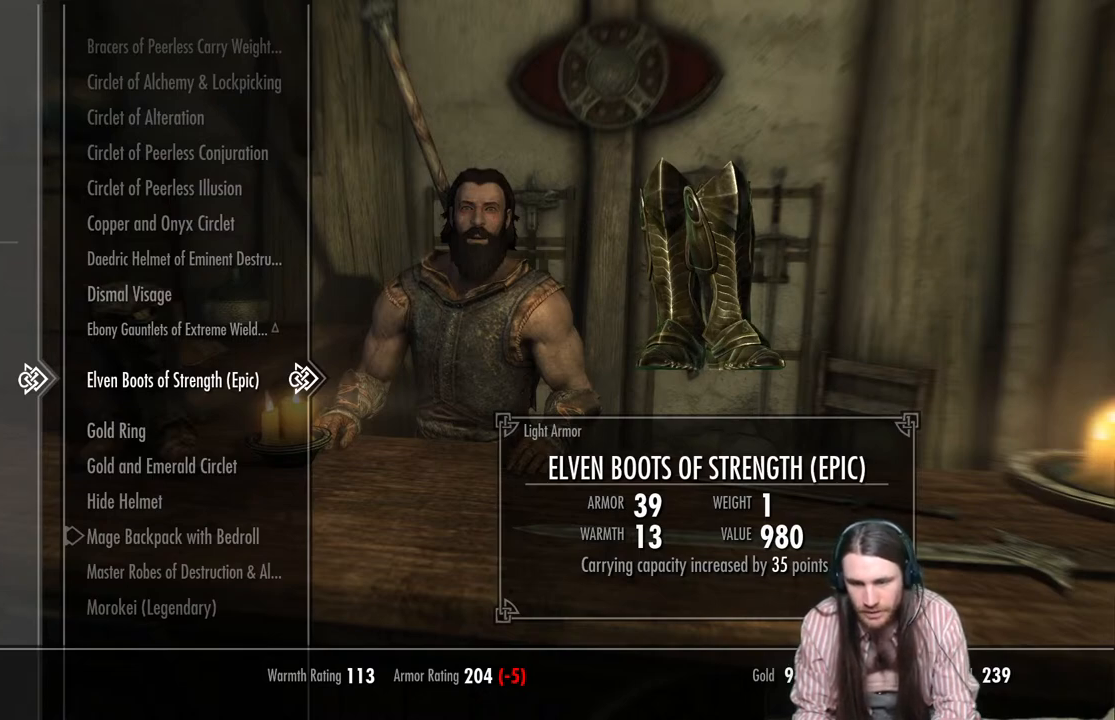
Gameplay with a controller (Xbox layout); each line is a JSON object with the inputs held at the frame after it. "events" lists button and stick changes between this image and that frame as [ms after this image, input, new state], when the widget could be followed in between.
{"buttons": [], "left_stick": "center", "right_stick": "center", "events": []}
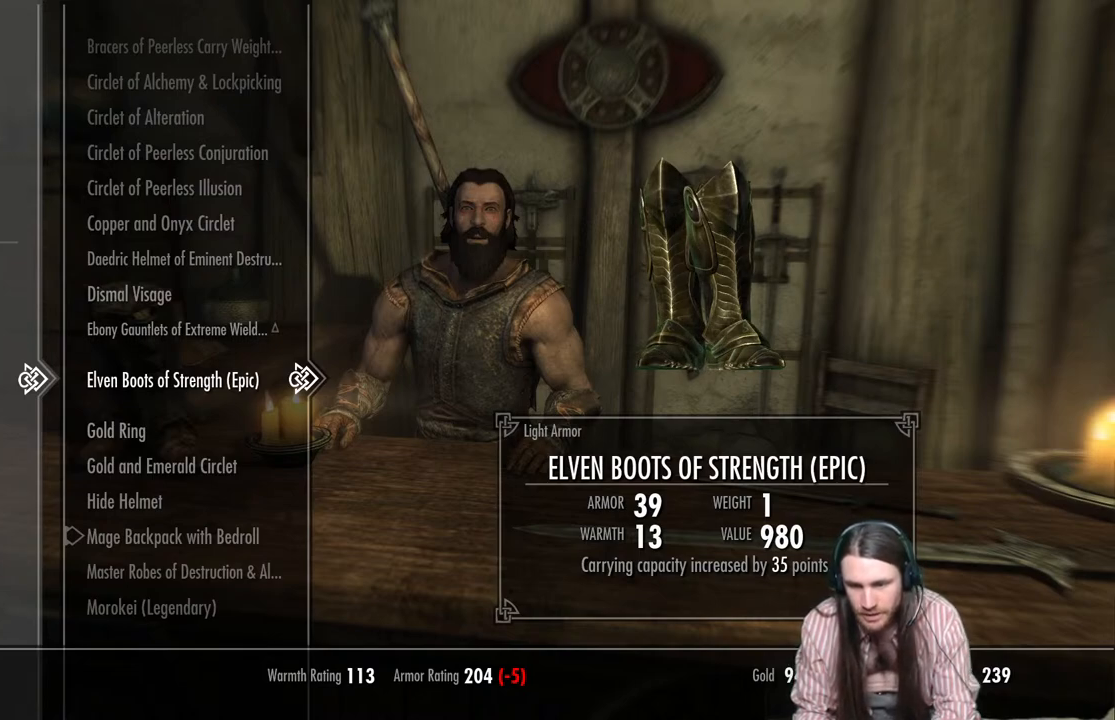
{"buttons": ["DPAD_LEFT"], "left_stick": "center", "right_stick": "center", "events": [[350, "DPAD_LEFT", "down"]]}
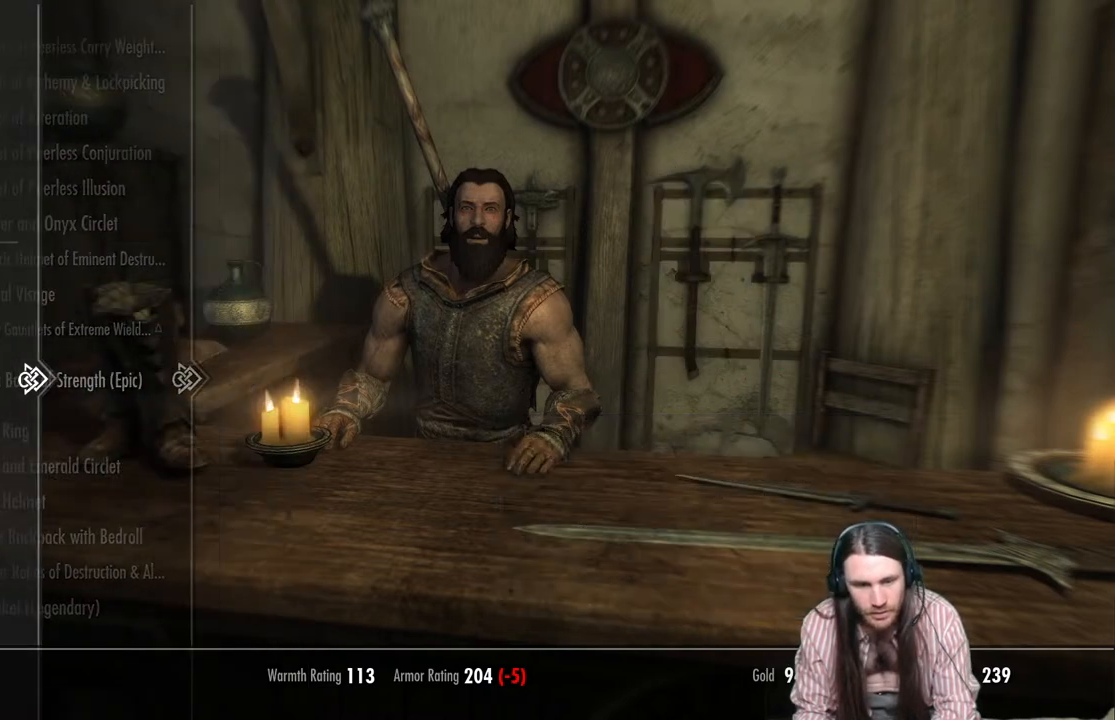
{"buttons": [], "left_stick": "center", "right_stick": "center", "events": [[17, "DPAD_LEFT", "up"], [300, "DPAD_UP", "down"], [400, "DPAD_UP", "up"]]}
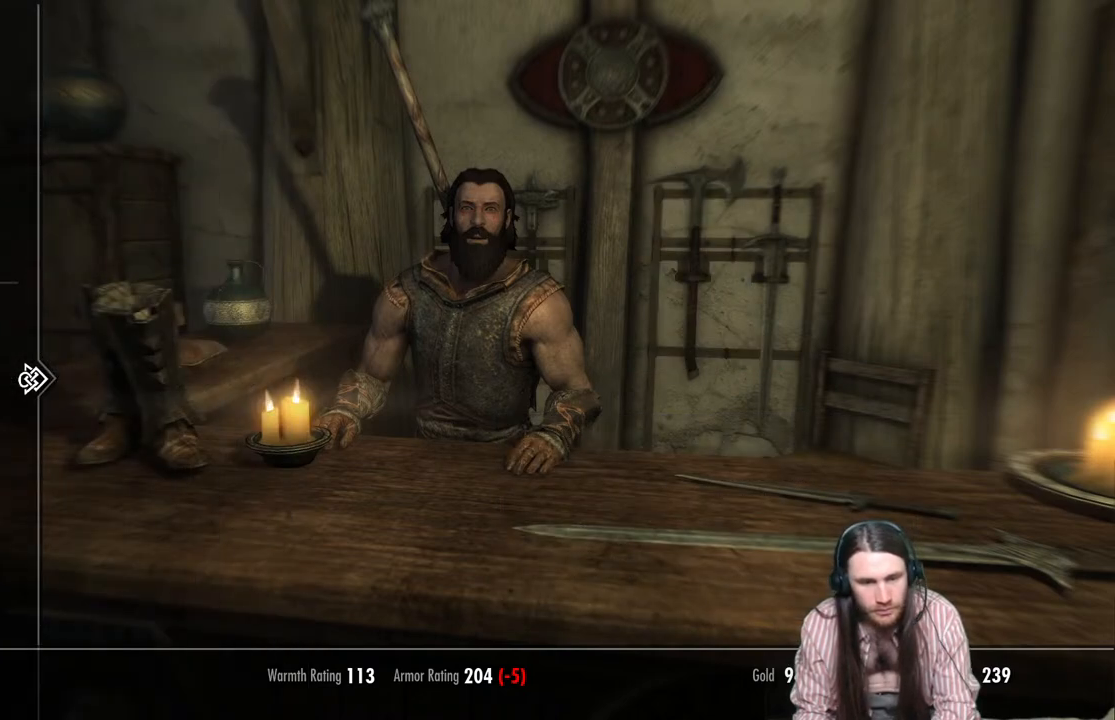
{"buttons": [], "left_stick": "center", "right_stick": "center", "events": [[67, "DPAD_UP", "down"], [133, "DPAD_UP", "up"], [233, "DPAD_UP", "down"], [350, "DPAD_UP", "up"]]}
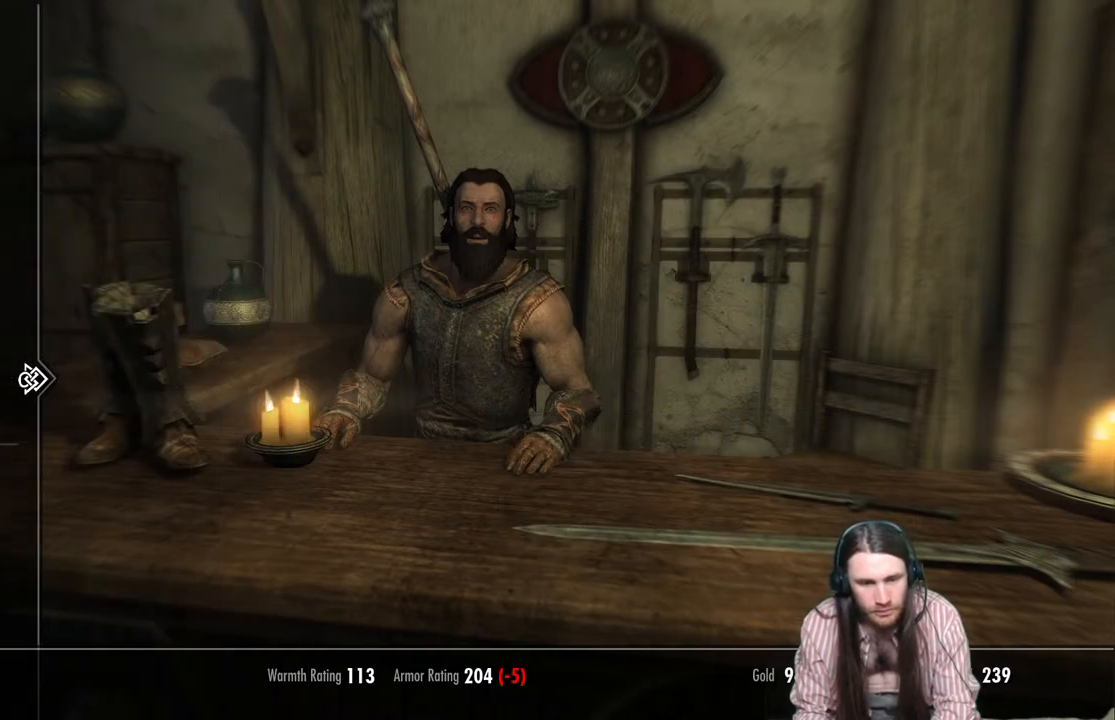
{"buttons": [], "left_stick": "center", "right_stick": "center", "events": [[33, "DPAD_RIGHT", "down"], [183, "DPAD_RIGHT", "up"]]}
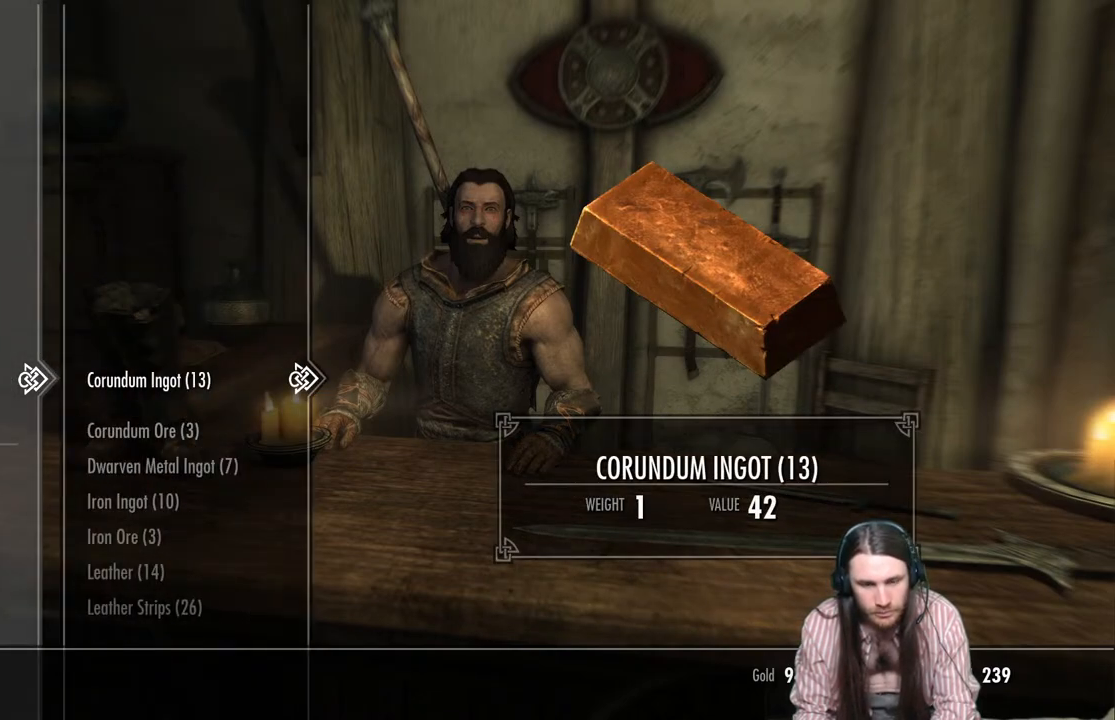
{"buttons": [], "left_stick": "center", "right_stick": "center", "events": []}
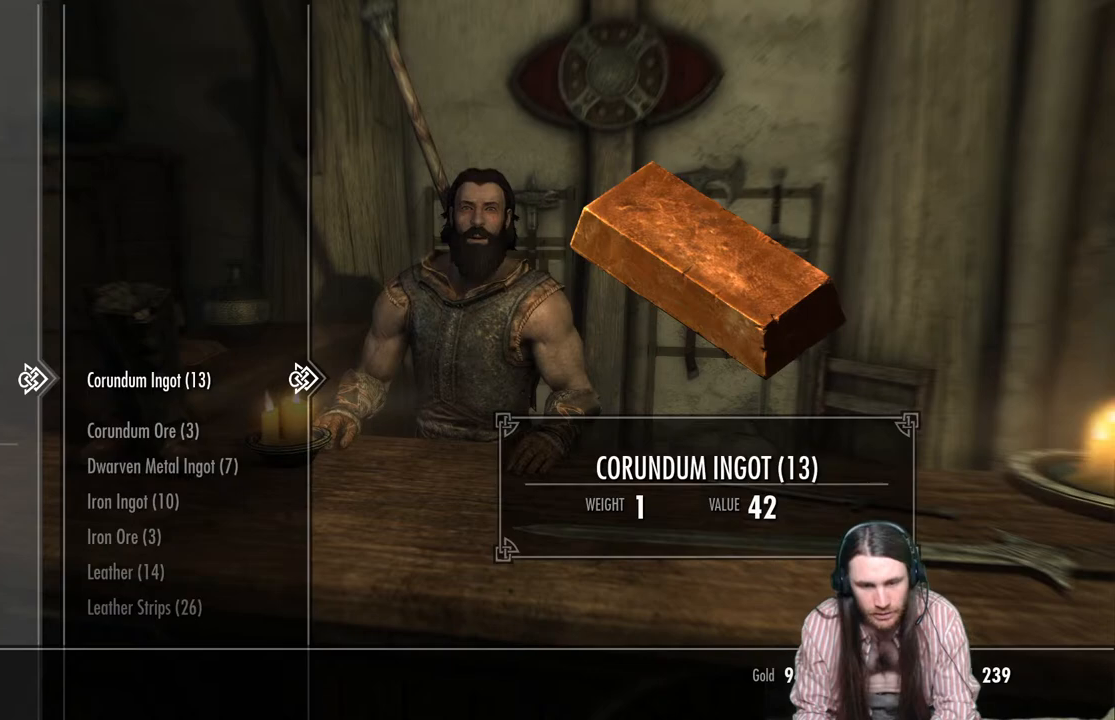
{"buttons": [], "left_stick": "center", "right_stick": "center", "events": []}
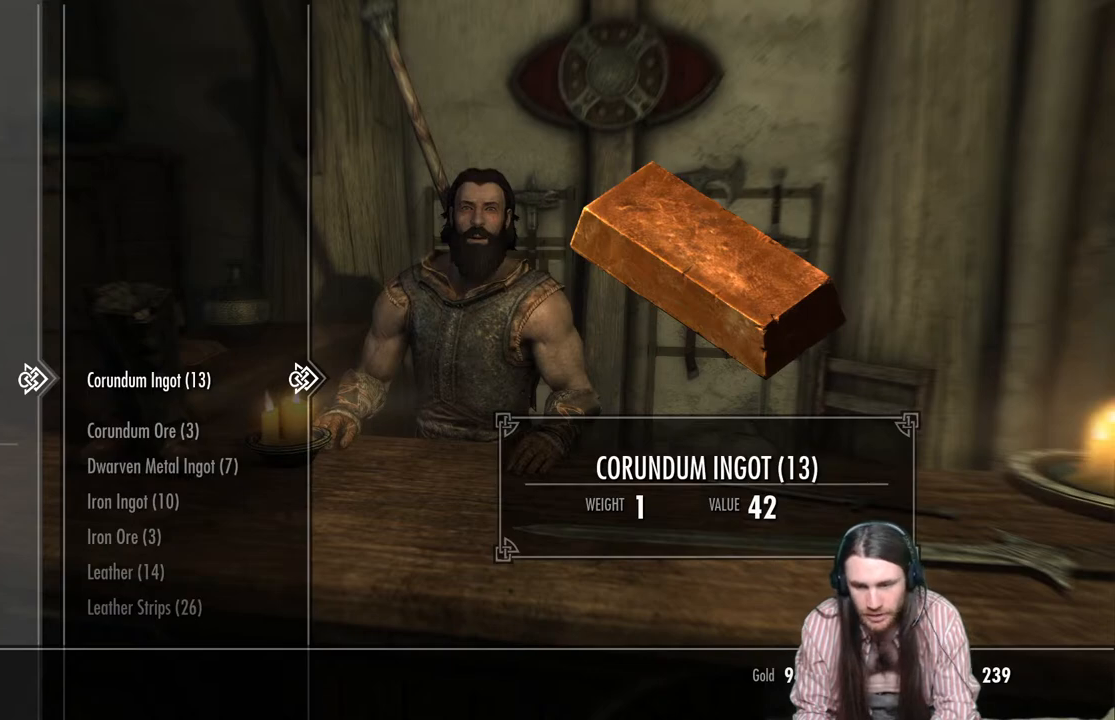
{"buttons": ["DPAD_DOWN"], "left_stick": "center", "right_stick": "center", "events": [[467, "DPAD_DOWN", "down"]]}
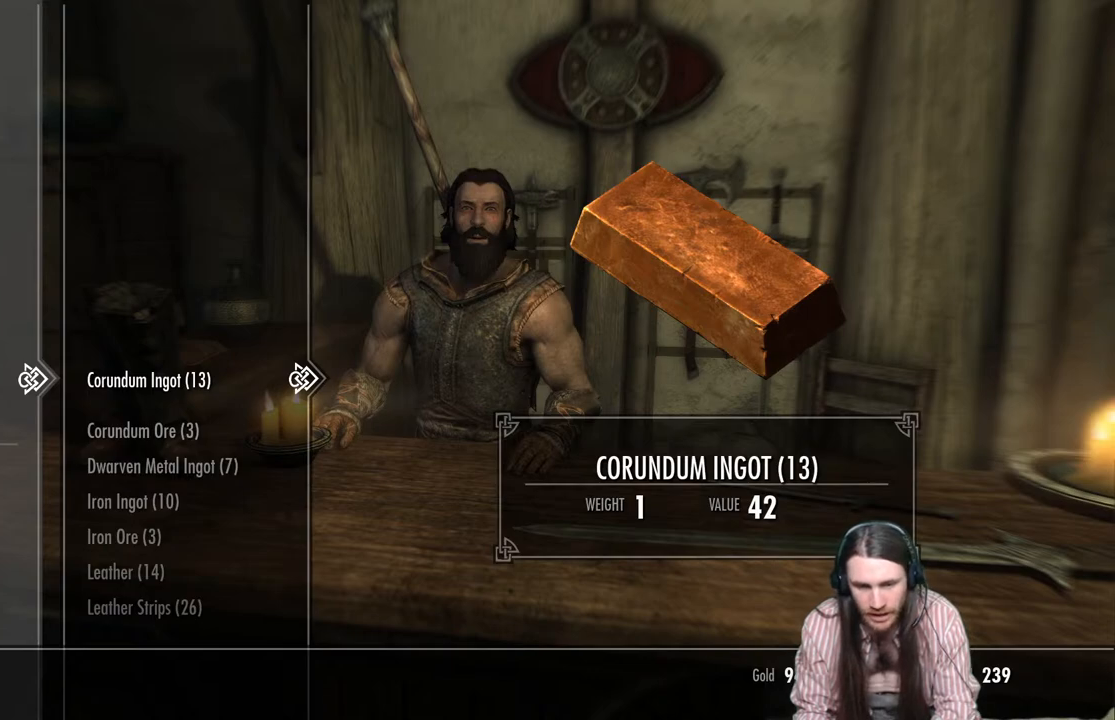
{"buttons": ["DPAD_DOWN"], "left_stick": "center", "right_stick": "center", "events": [[100, "DPAD_DOWN", "up"], [200, "DPAD_DOWN", "down"], [317, "DPAD_DOWN", "up"], [433, "DPAD_DOWN", "down"]]}
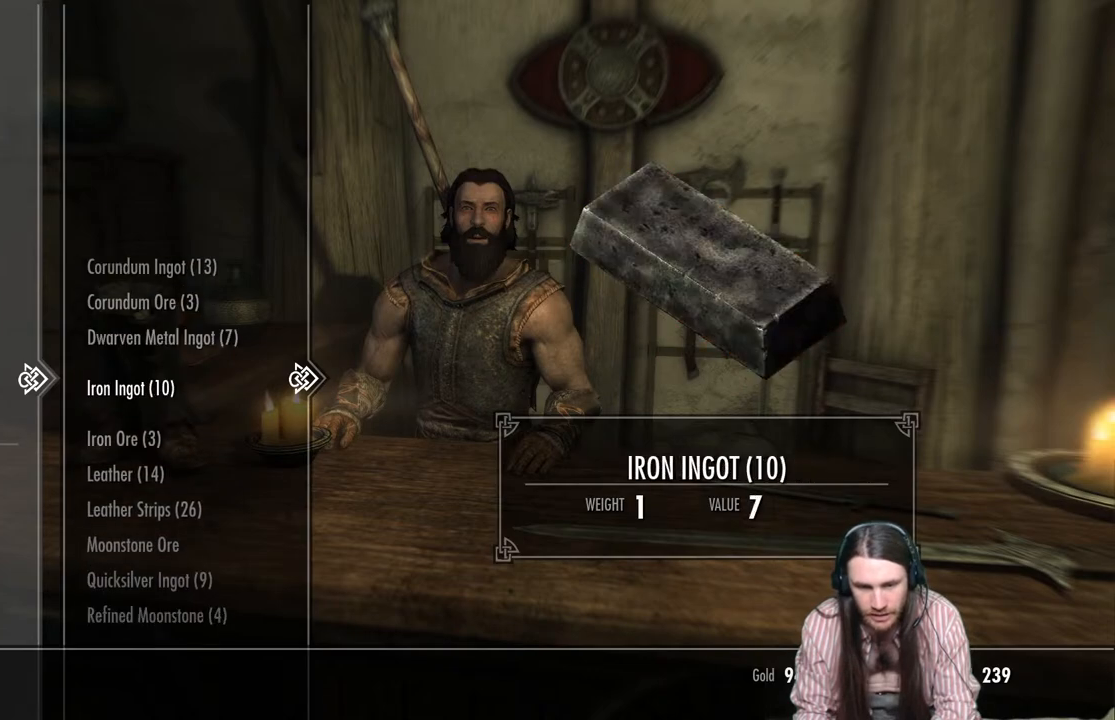
{"buttons": [], "left_stick": "center", "right_stick": "center", "events": [[50, "DPAD_DOWN", "up"]]}
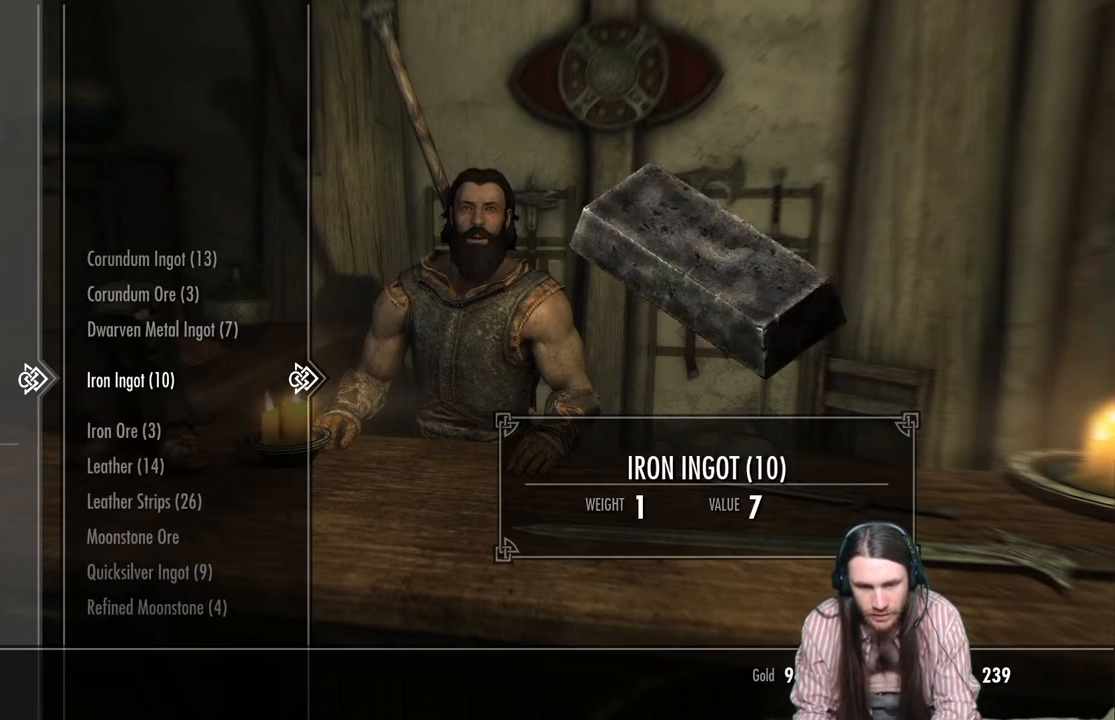
{"buttons": [], "left_stick": "center", "right_stick": "center", "events": []}
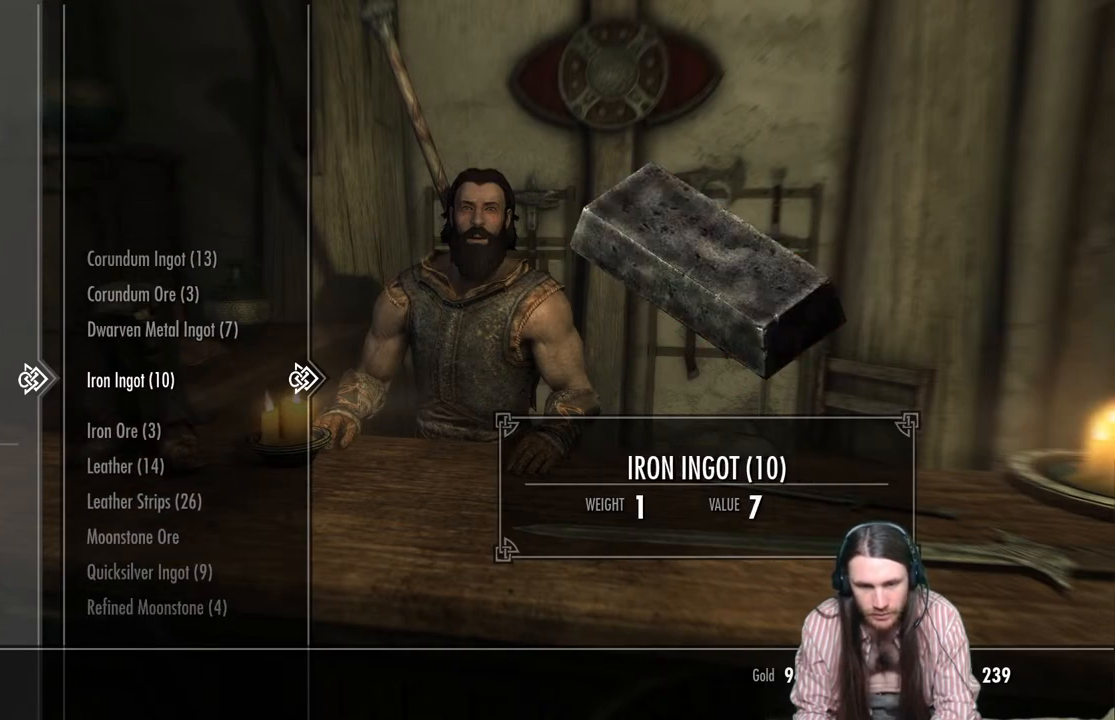
{"buttons": ["DPAD_DOWN"], "left_stick": "center", "right_stick": "center", "events": [[400, "DPAD_DOWN", "down"]]}
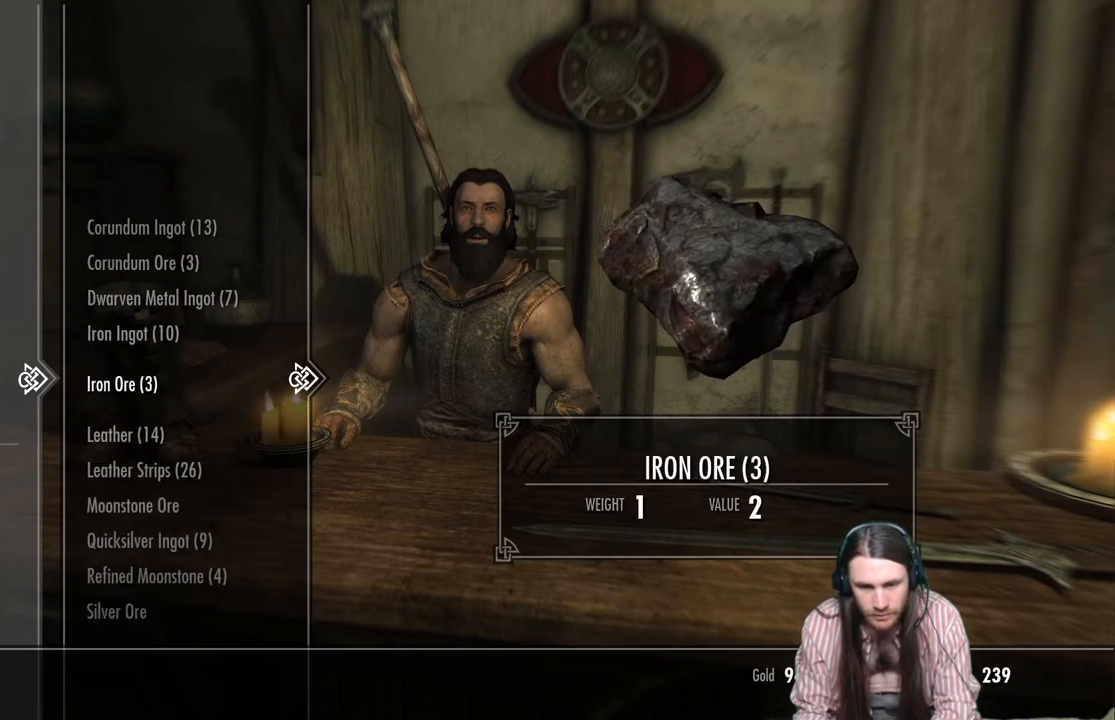
{"buttons": [], "left_stick": "center", "right_stick": "center", "events": [[33, "DPAD_DOWN", "up"], [133, "DPAD_DOWN", "down"], [250, "DPAD_DOWN", "up"], [383, "DPAD_DOWN", "down"], [500, "DPAD_DOWN", "up"]]}
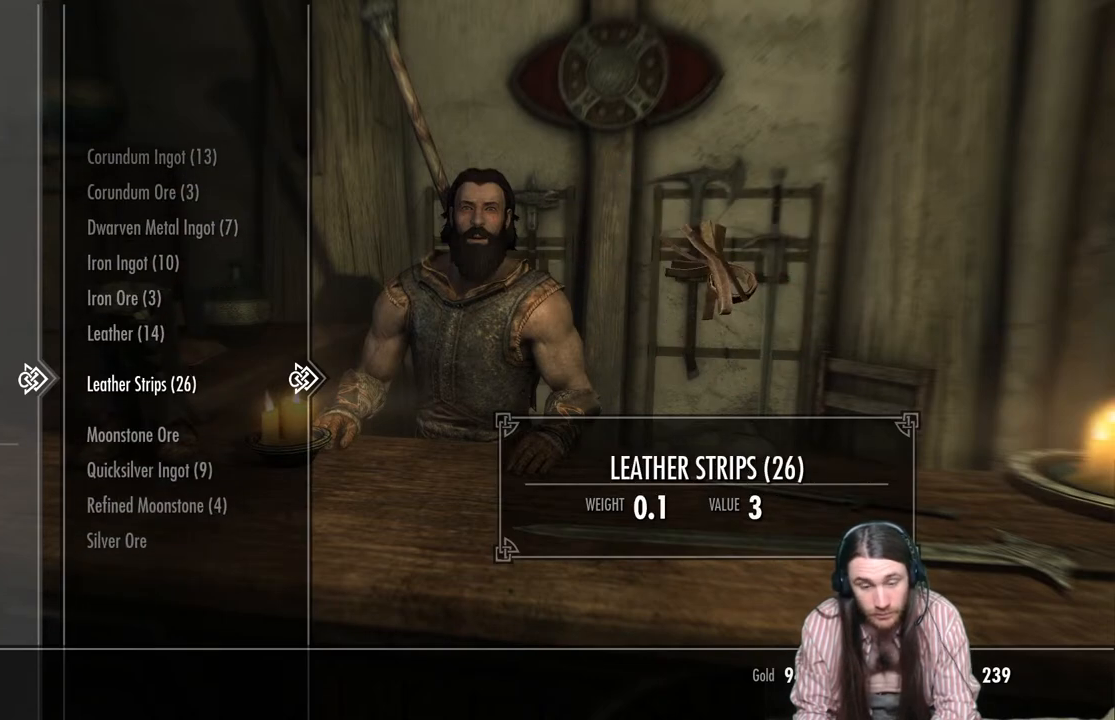
{"buttons": ["DPAD_DOWN"], "left_stick": "center", "right_stick": "center", "events": [[467, "DPAD_DOWN", "down"]]}
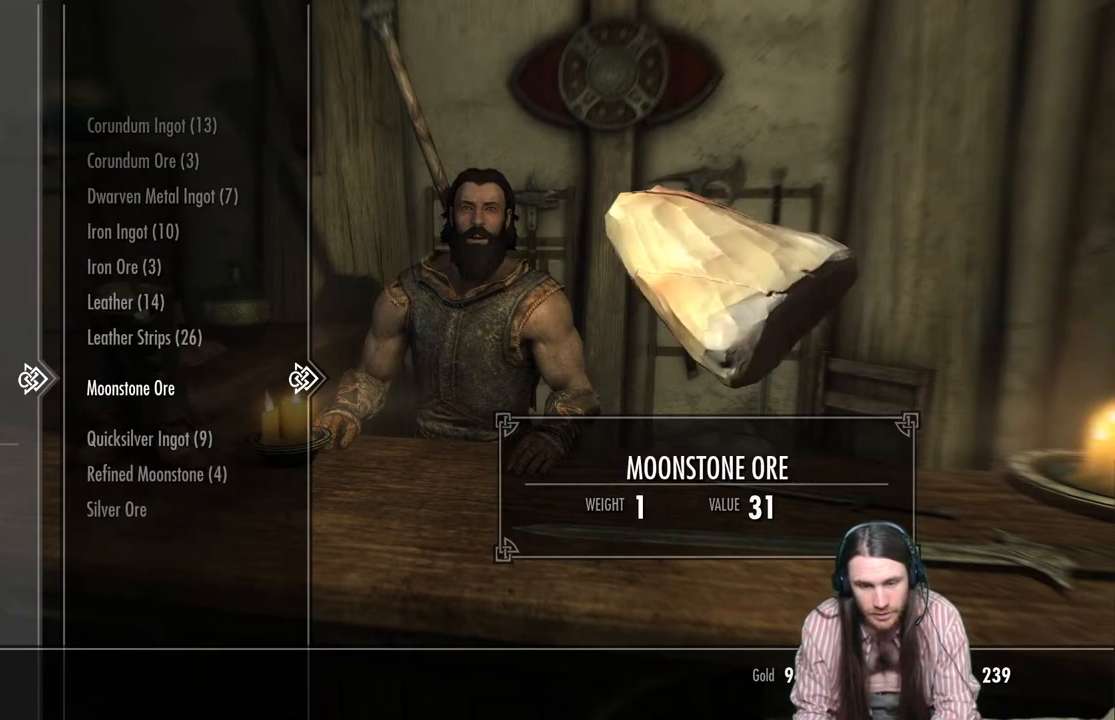
{"buttons": ["DPAD_DOWN"], "left_stick": "center", "right_stick": "center", "events": [[67, "DPAD_DOWN", "up"], [183, "DPAD_DOWN", "down"], [300, "DPAD_DOWN", "up"], [450, "DPAD_DOWN", "down"]]}
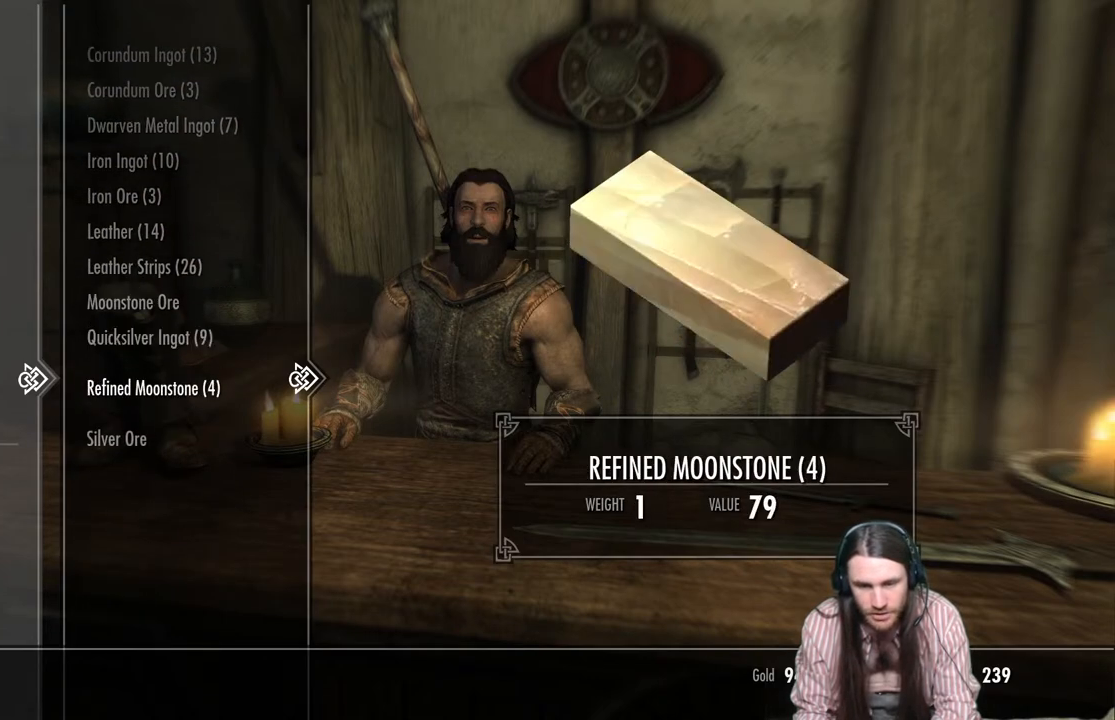
{"buttons": [], "left_stick": "center", "right_stick": "center", "events": [[117, "DPAD_DOWN", "up"]]}
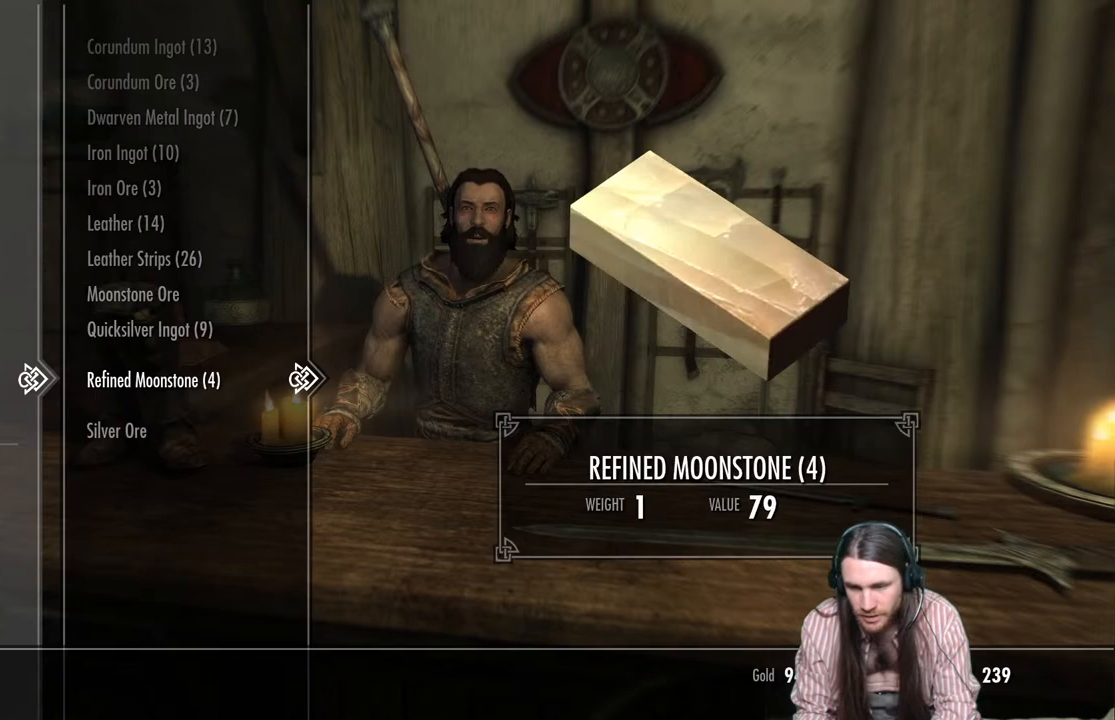
{"buttons": [], "left_stick": "center", "right_stick": "center", "events": [[267, "DPAD_UP", "down"], [400, "DPAD_UP", "up"]]}
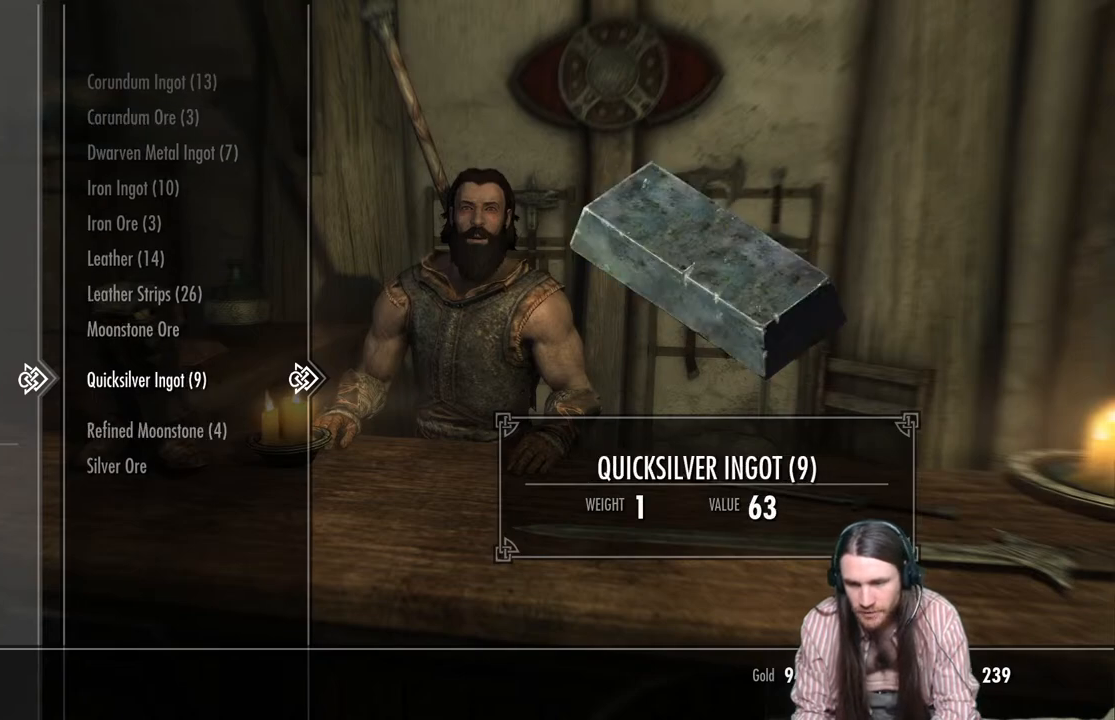
{"buttons": [], "left_stick": "center", "right_stick": "center", "events": []}
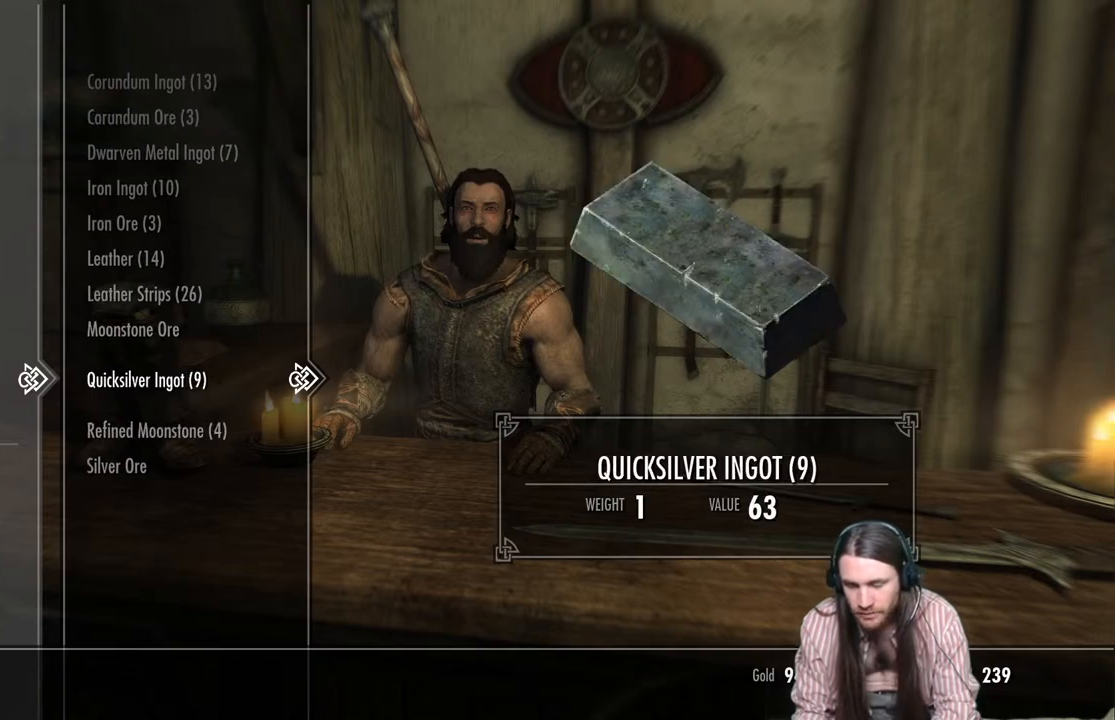
{"buttons": [], "left_stick": "center", "right_stick": "center", "events": [[100, "DPAD_DOWN", "down"], [250, "DPAD_DOWN", "up"]]}
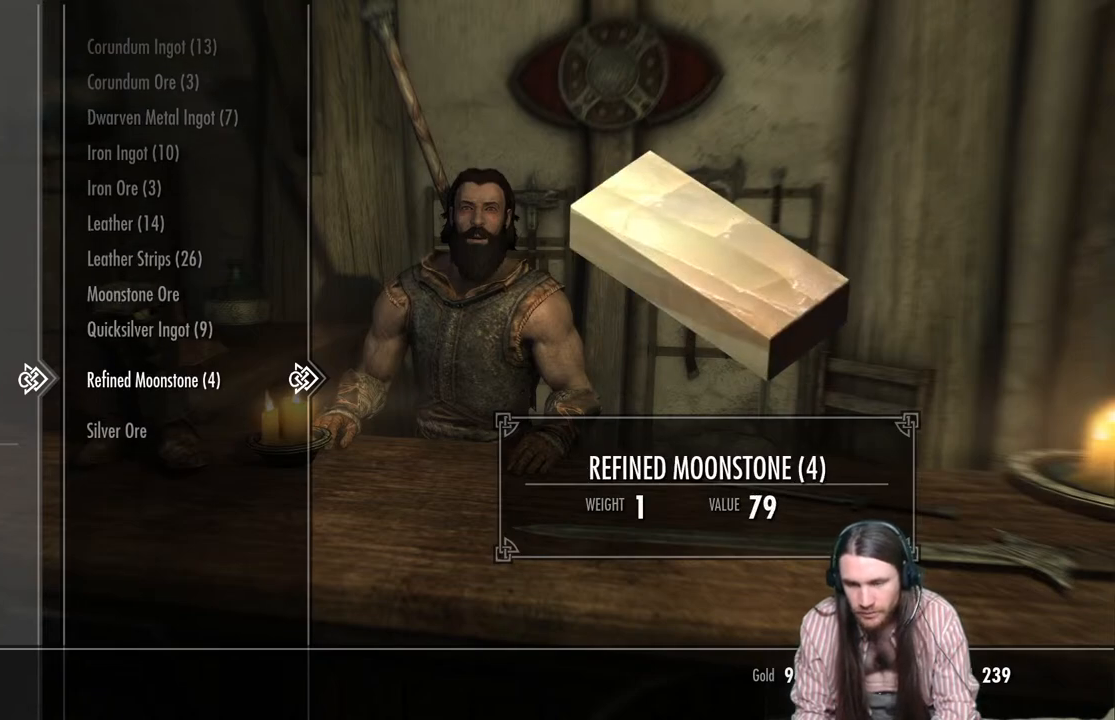
{"buttons": [], "left_stick": "center", "right_stick": "center", "events": []}
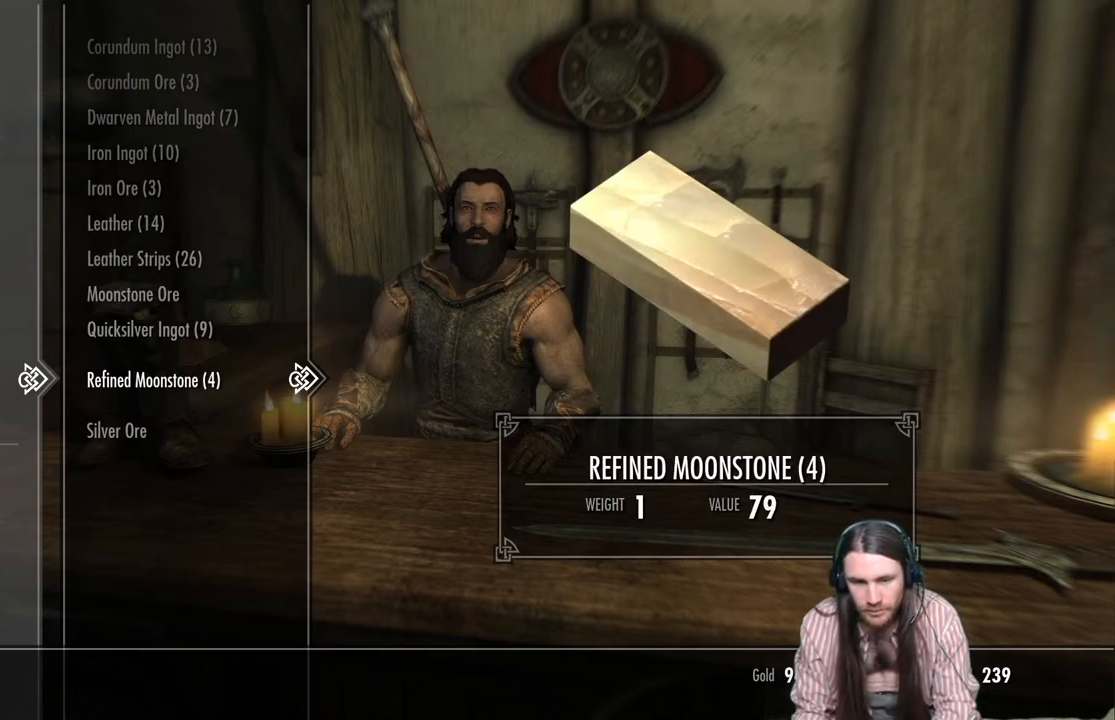
{"buttons": ["DPAD_UP"], "left_stick": "center", "right_stick": "center", "events": [[33, "DPAD_LEFT", "down"], [150, "DPAD_LEFT", "up"], [300, "DPAD_UP", "down"], [383, "DPAD_UP", "up"], [500, "DPAD_UP", "down"]]}
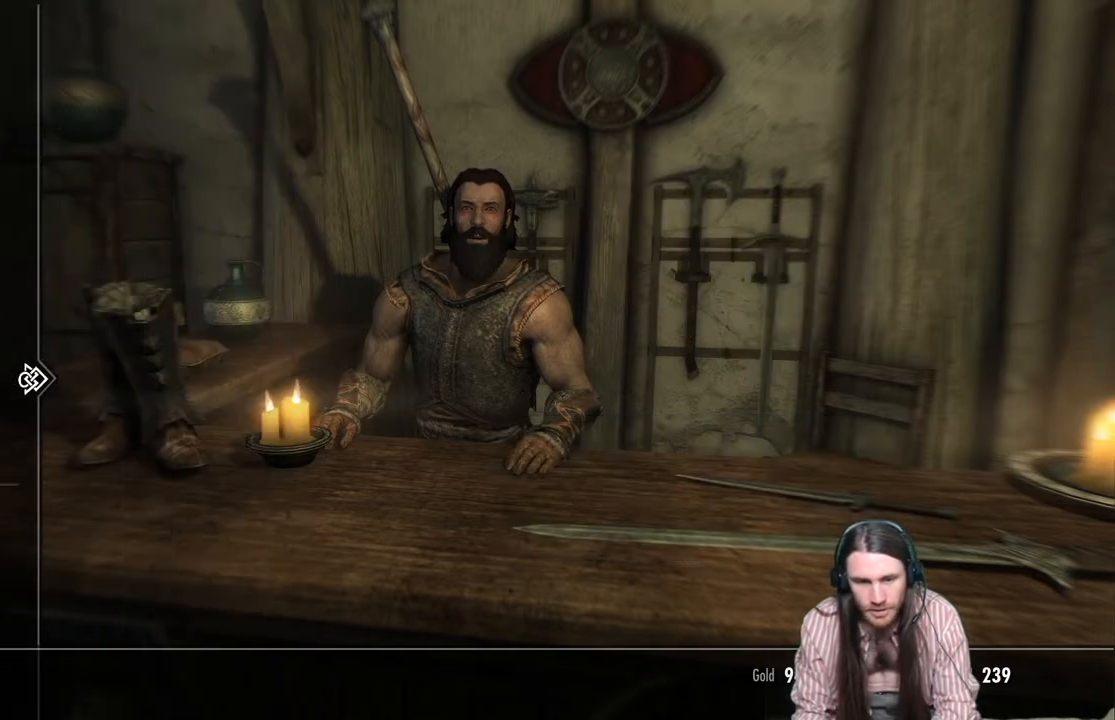
{"buttons": [], "left_stick": "center", "right_stick": "center", "events": [[100, "DPAD_UP", "up"]]}
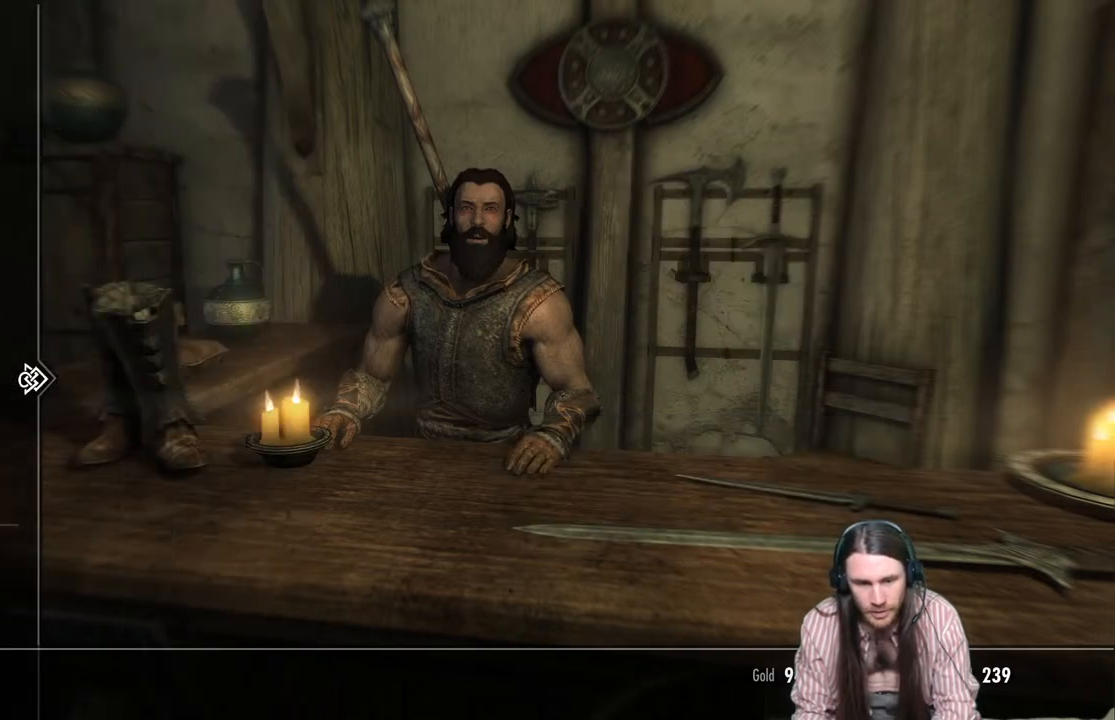
{"buttons": ["DPAD_DOWN"], "left_stick": "center", "right_stick": "center", "events": [[17, "DPAD_DOWN", "down"], [133, "DPAD_DOWN", "up"], [233, "DPAD_DOWN", "down"], [367, "DPAD_DOWN", "up"], [433, "DPAD_DOWN", "down"]]}
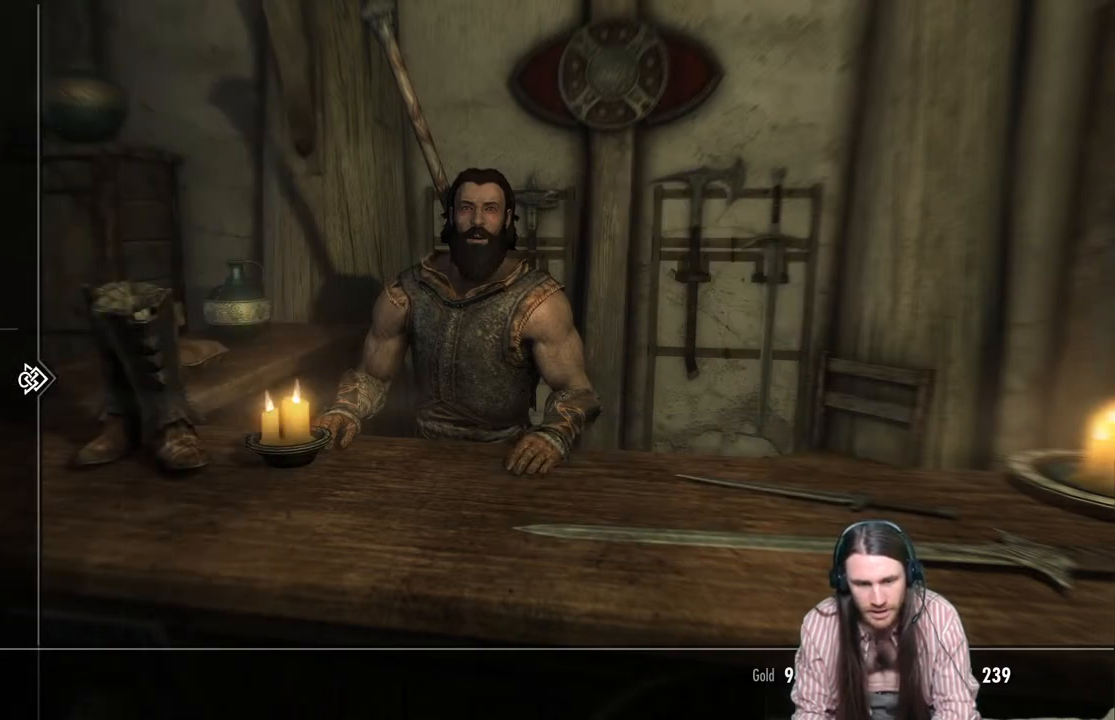
{"buttons": ["DPAD_DOWN"], "left_stick": "center", "right_stick": "center", "events": [[67, "DPAD_DOWN", "up"], [150, "DPAD_DOWN", "down"], [283, "DPAD_DOWN", "up"], [400, "DPAD_DOWN", "down"]]}
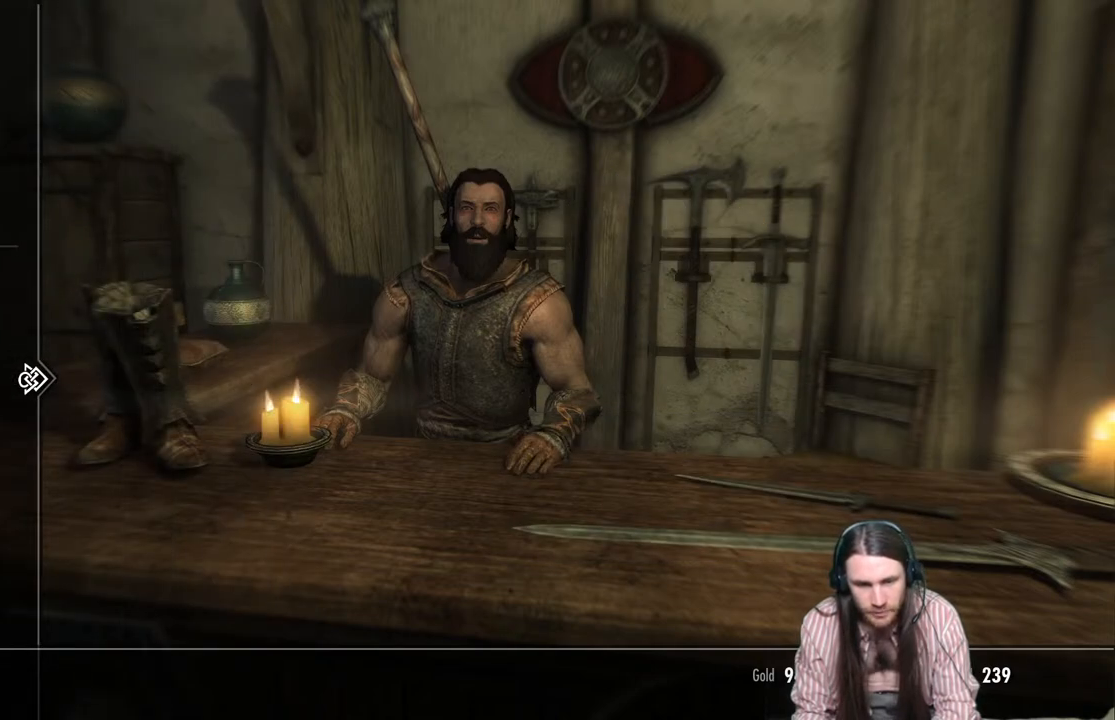
{"buttons": [], "left_stick": "center", "right_stick": "center", "events": [[17, "DPAD_DOWN", "up"], [133, "DPAD_RIGHT", "down"], [250, "DPAD_RIGHT", "up"]]}
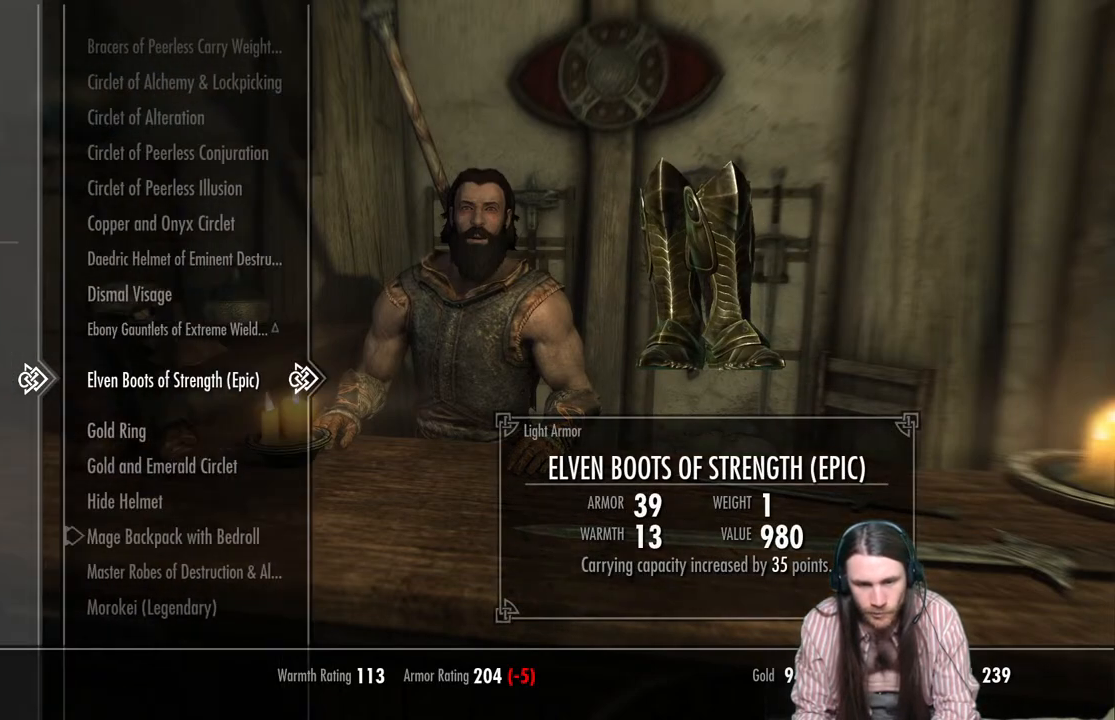
{"buttons": [], "left_stick": "center", "right_stick": "center", "events": []}
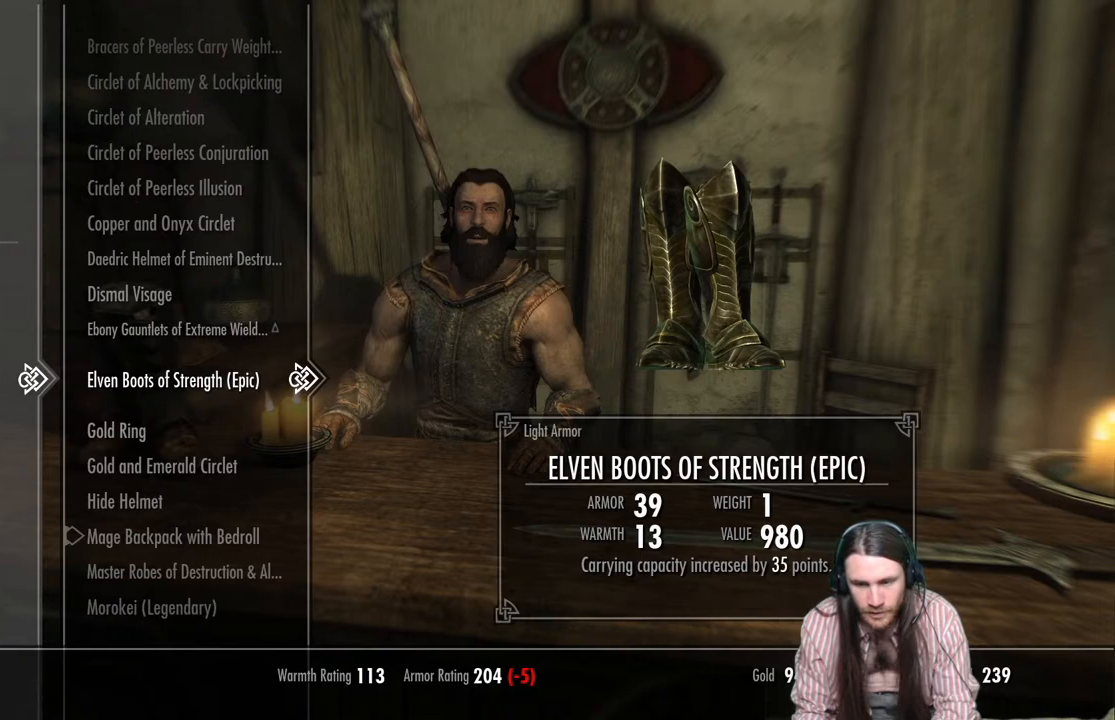
{"buttons": [], "left_stick": "center", "right_stick": "center", "events": []}
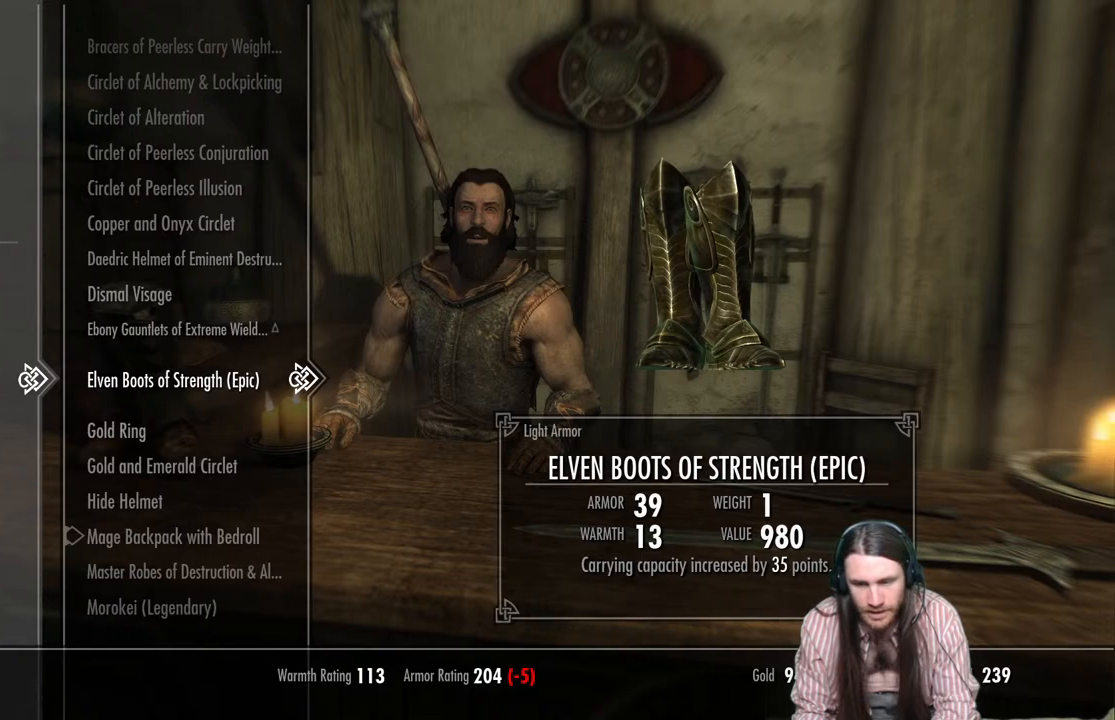
{"buttons": ["DPAD_UP"], "left_stick": "center", "right_stick": "center", "events": [[67, "DPAD_LEFT", "down"], [250, "DPAD_LEFT", "up"], [467, "DPAD_UP", "down"]]}